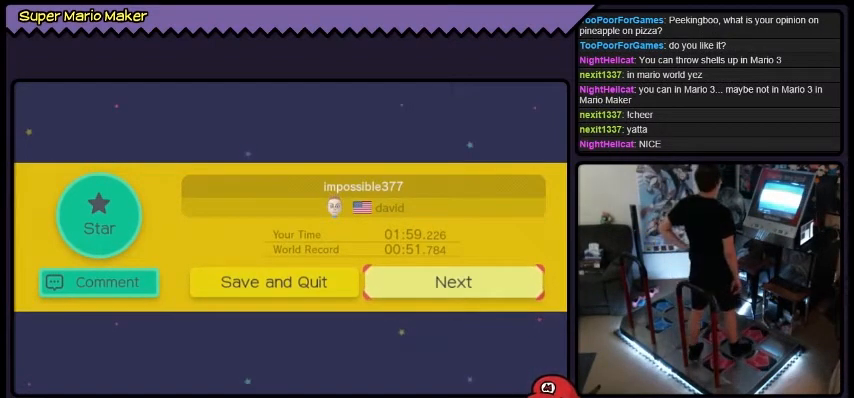
Gameplay with a controller (Nintendo layout); each line is a JSON object with the inputs held at the frame after it. "events" lists button and stick changes between this image and that frame as [ms after this image, input, new state], when the widget could be followed in between. Not read: L3 R3.
{"buttons": ["A"], "events": [[367, "A", "down"]]}
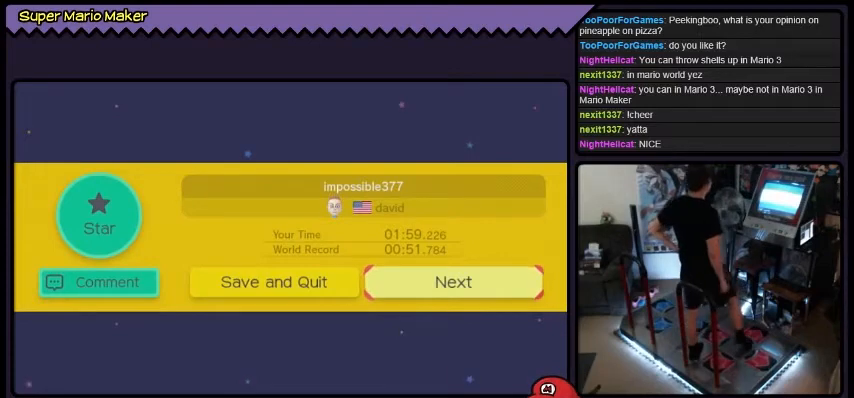
{"buttons": [], "events": [[166, "A", "up"]]}
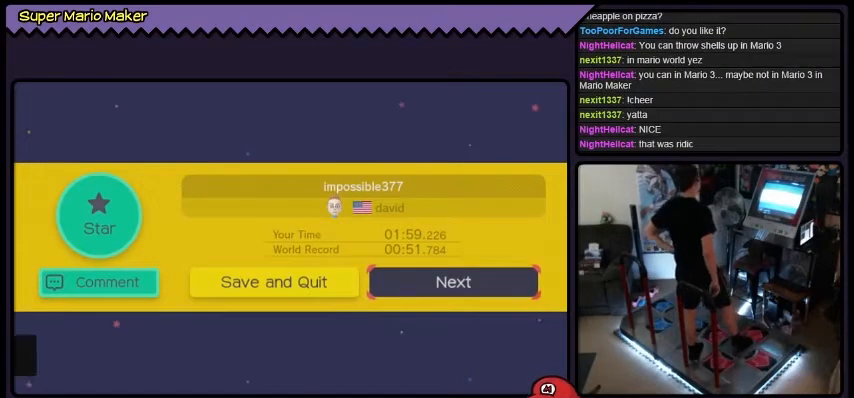
{"buttons": [], "events": []}
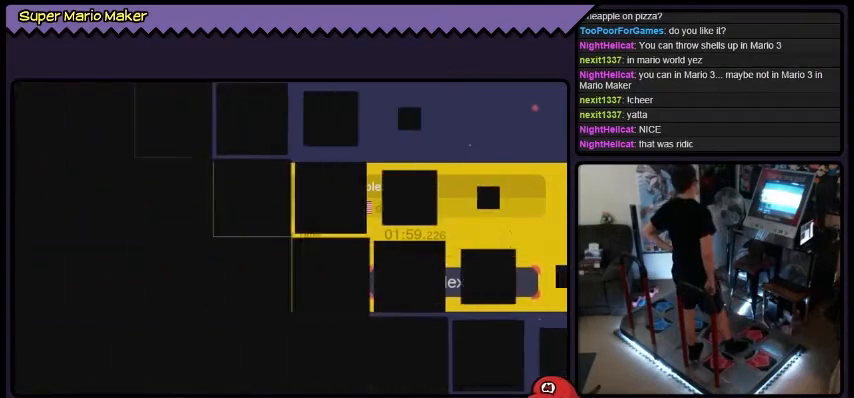
{"buttons": [], "events": []}